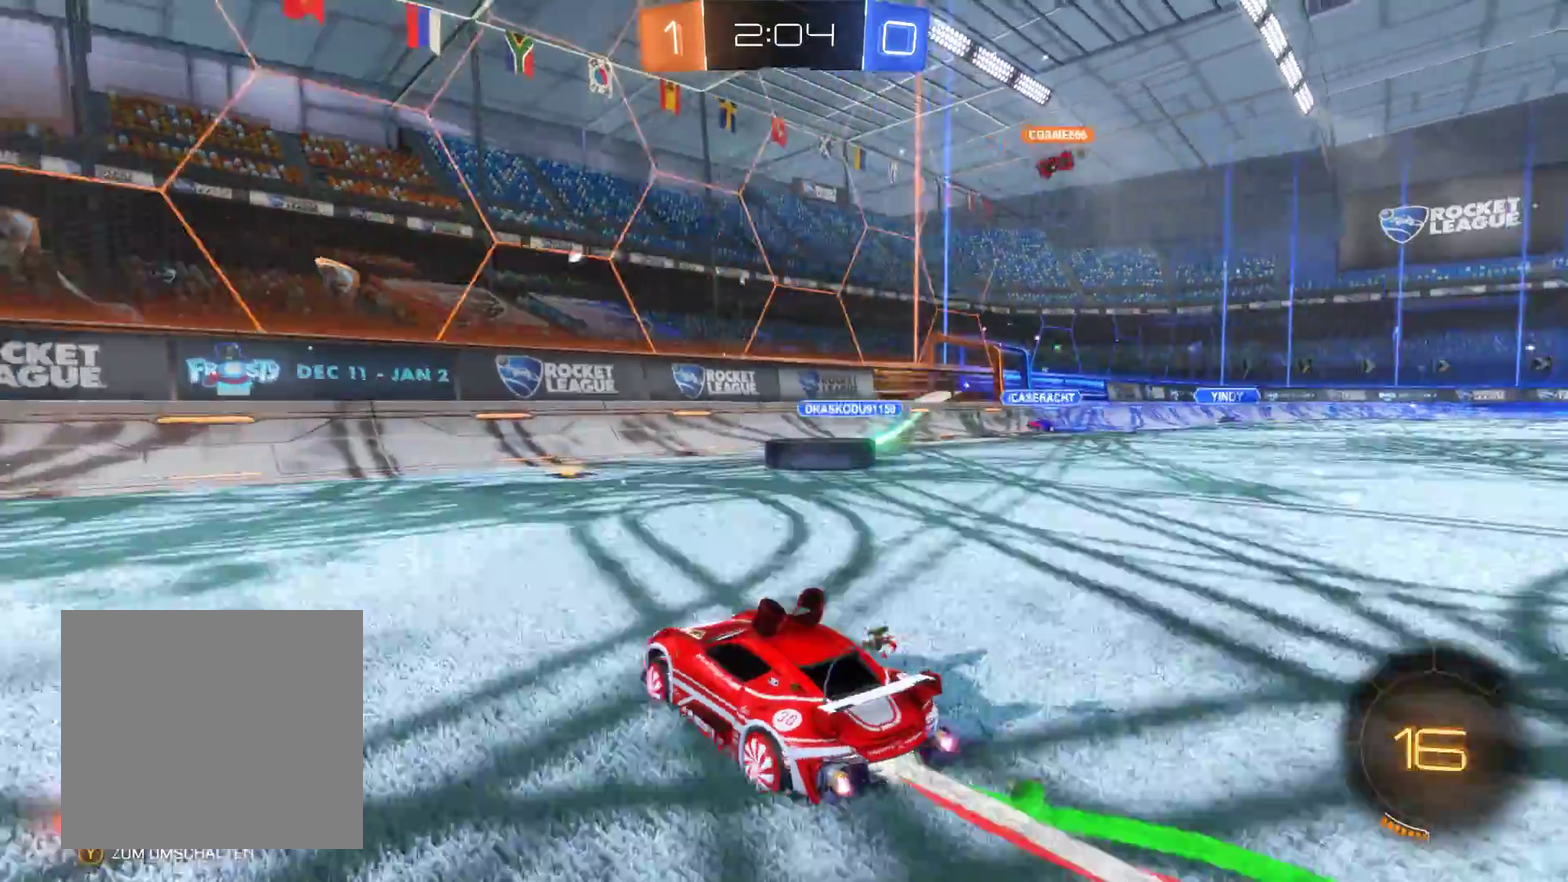
Gameplay with a controller (Xbox layout); each line is a JSON object with the inputs held at the frame after it. "events" lists button and stick changes between this image and that frame as [ms after this image, input, new state], when the widget could be followed in between.
{"buttons": ["R2"], "left_stick": "right", "right_stick": "center", "events": [[233, "L2", "up"]]}
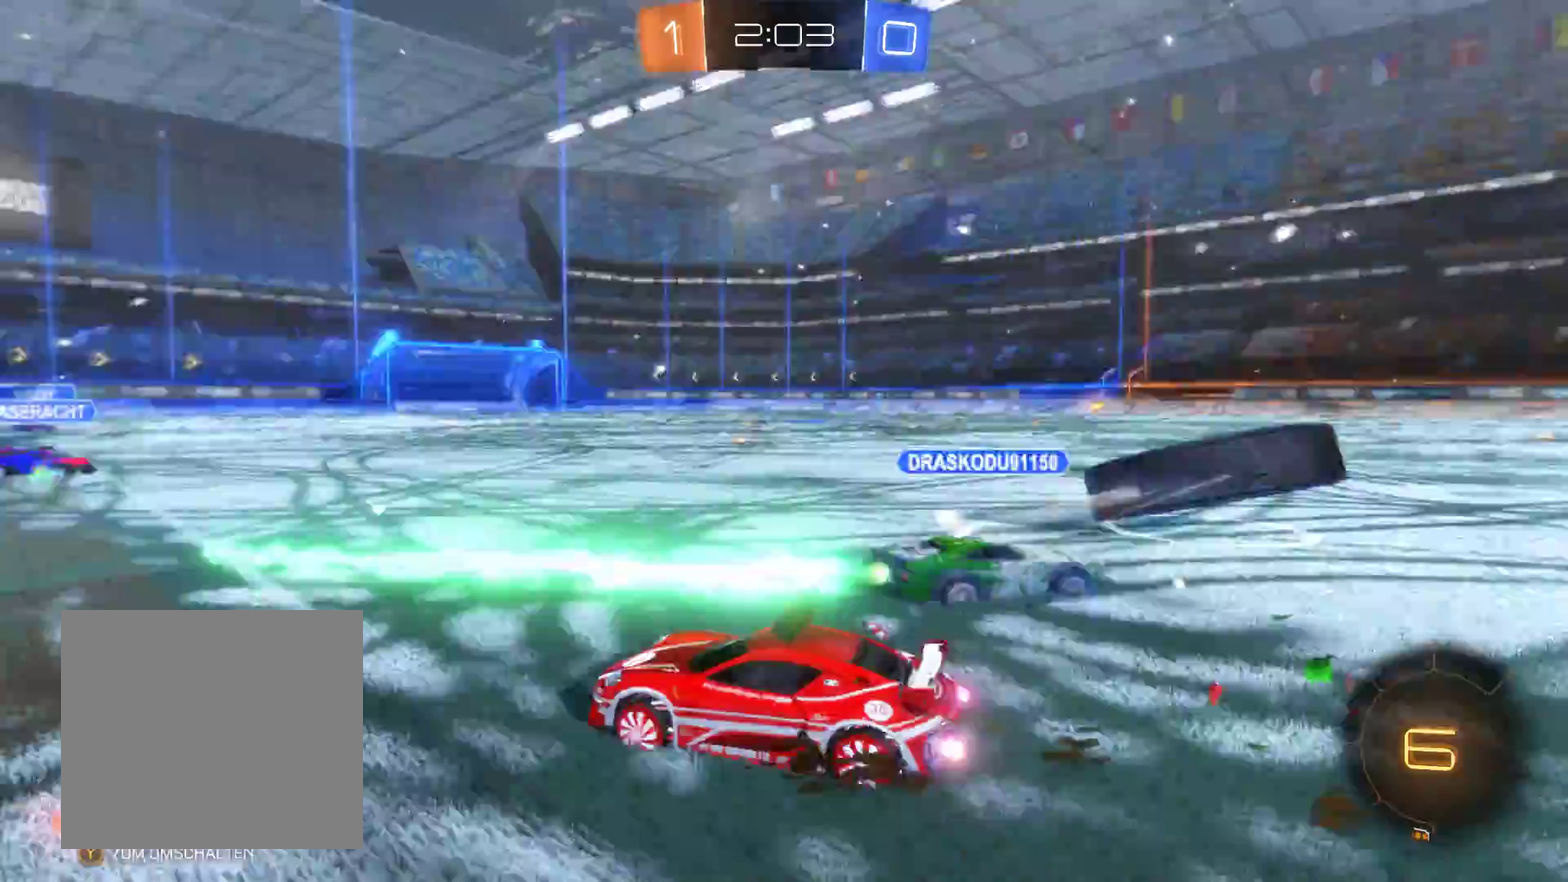
{"buttons": ["R2"], "left_stick": "right", "right_stick": "center", "events": []}
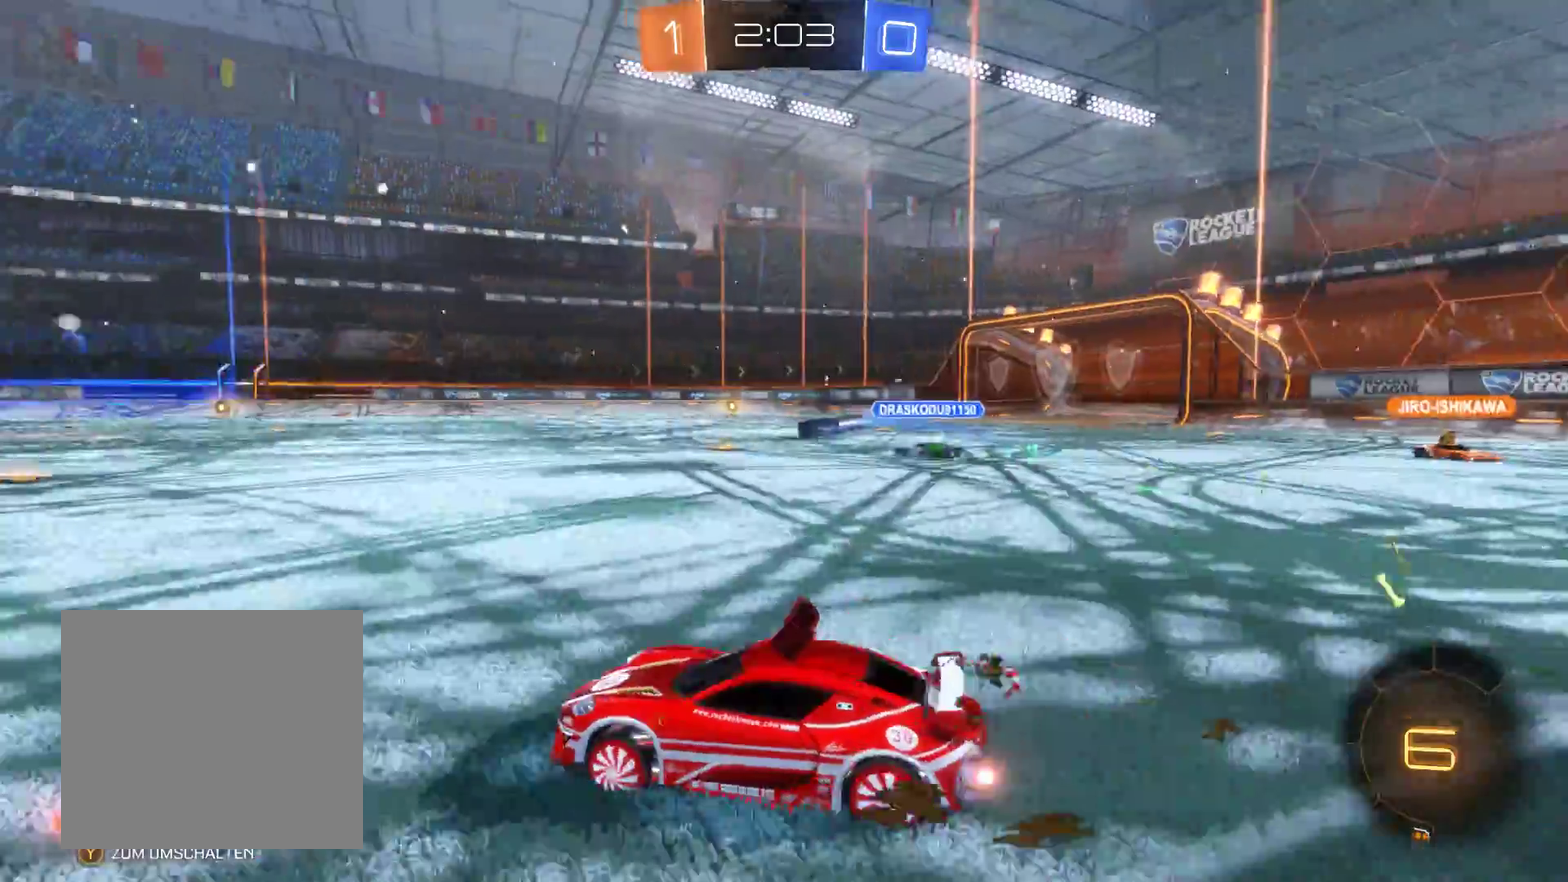
{"buttons": ["R2"], "left_stick": "right", "right_stick": "center", "events": []}
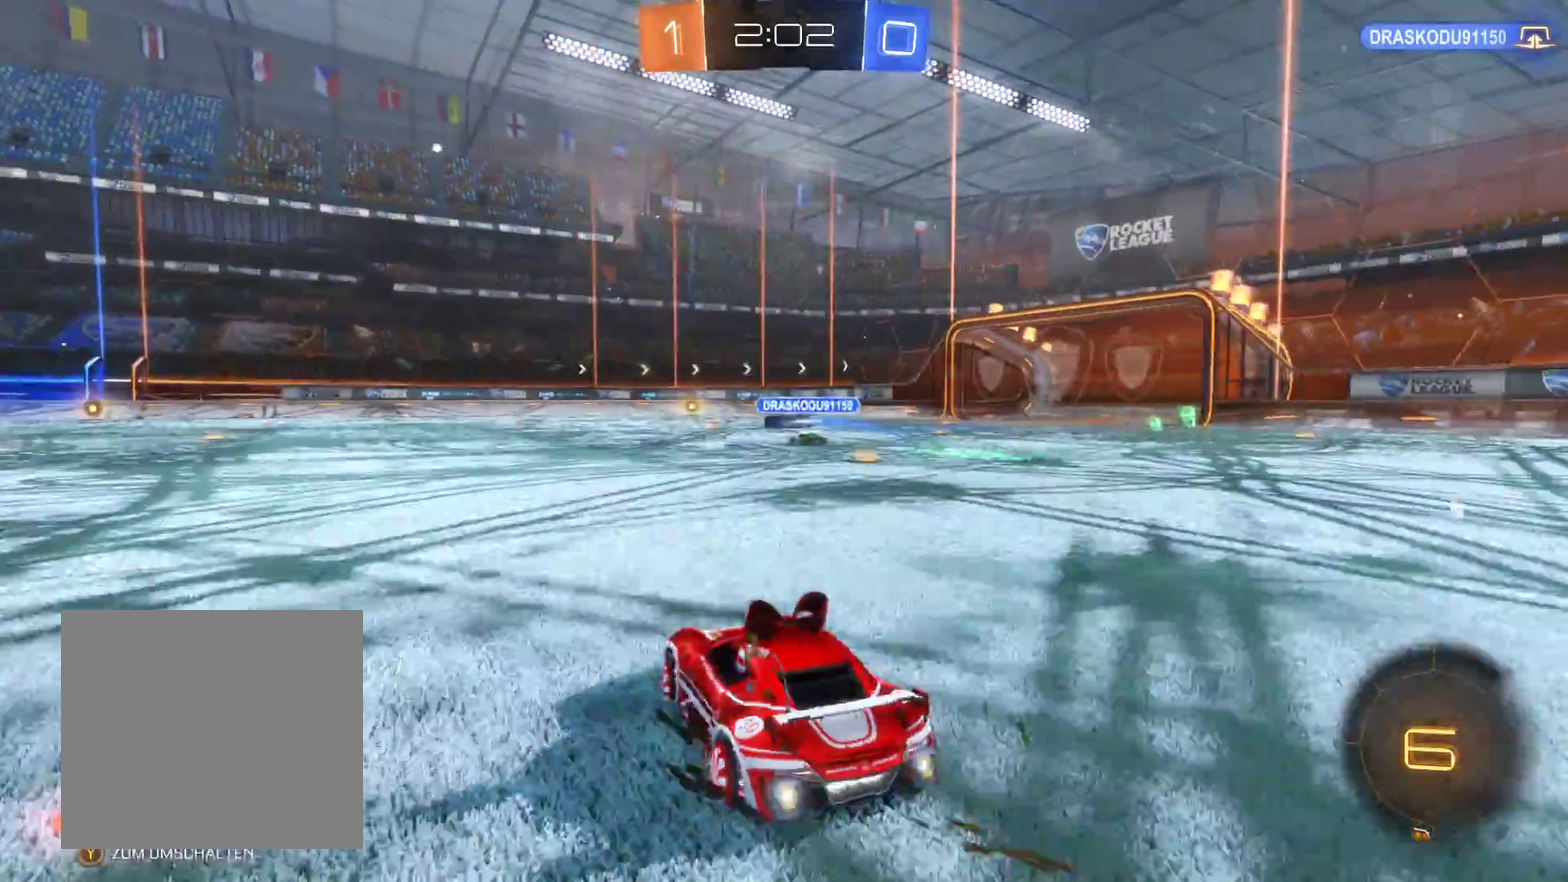
{"buttons": ["R2"], "left_stick": "center", "right_stick": "center", "events": [[267, "left_stick", "center"]]}
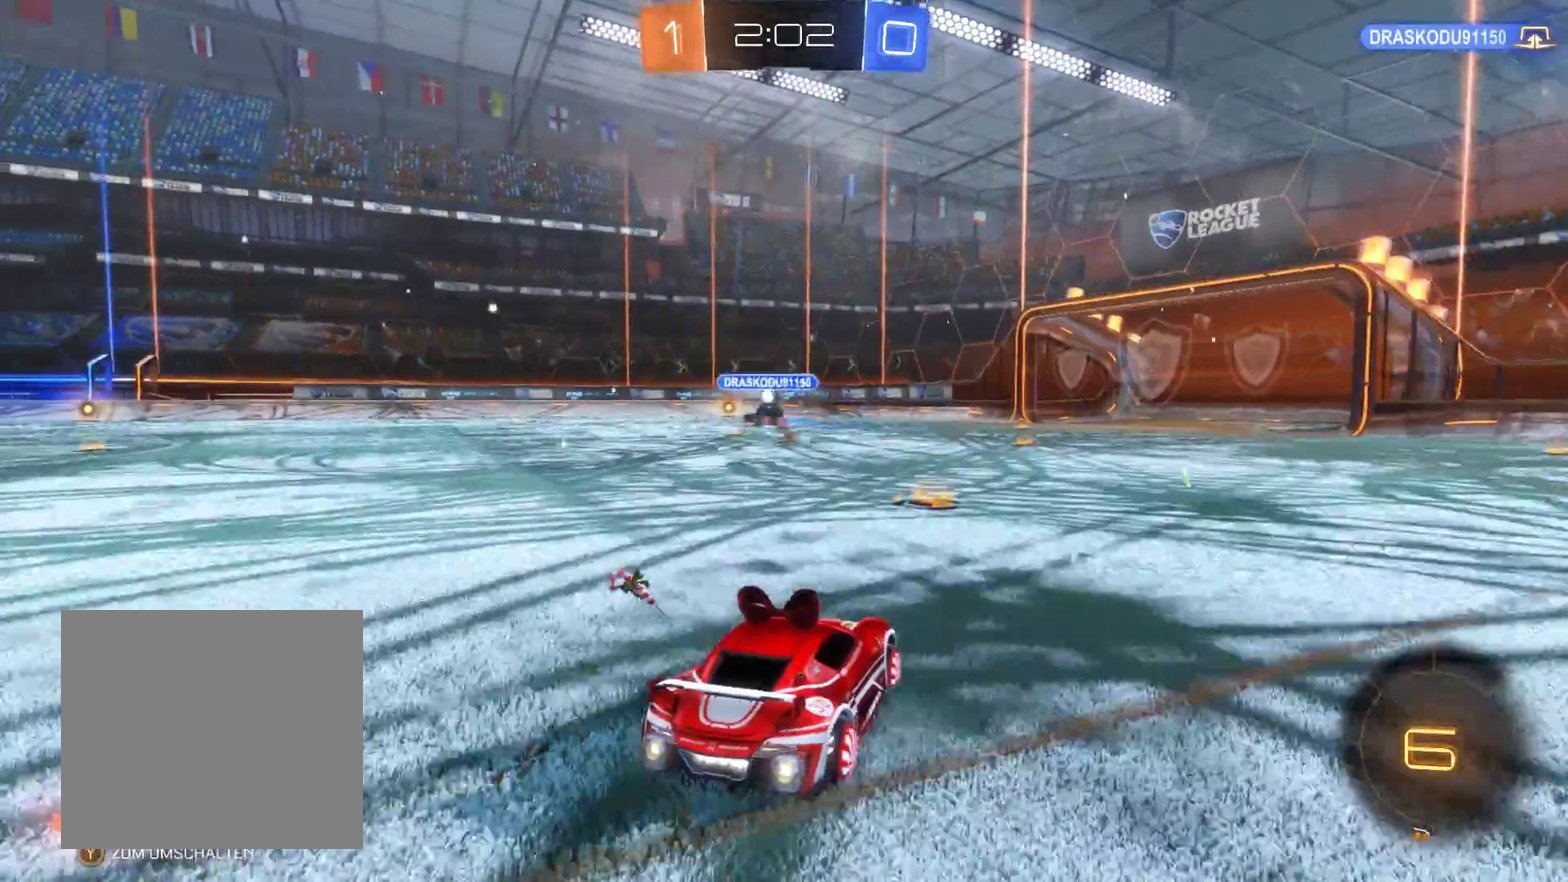
{"buttons": ["R2"], "left_stick": "center", "right_stick": "center", "events": []}
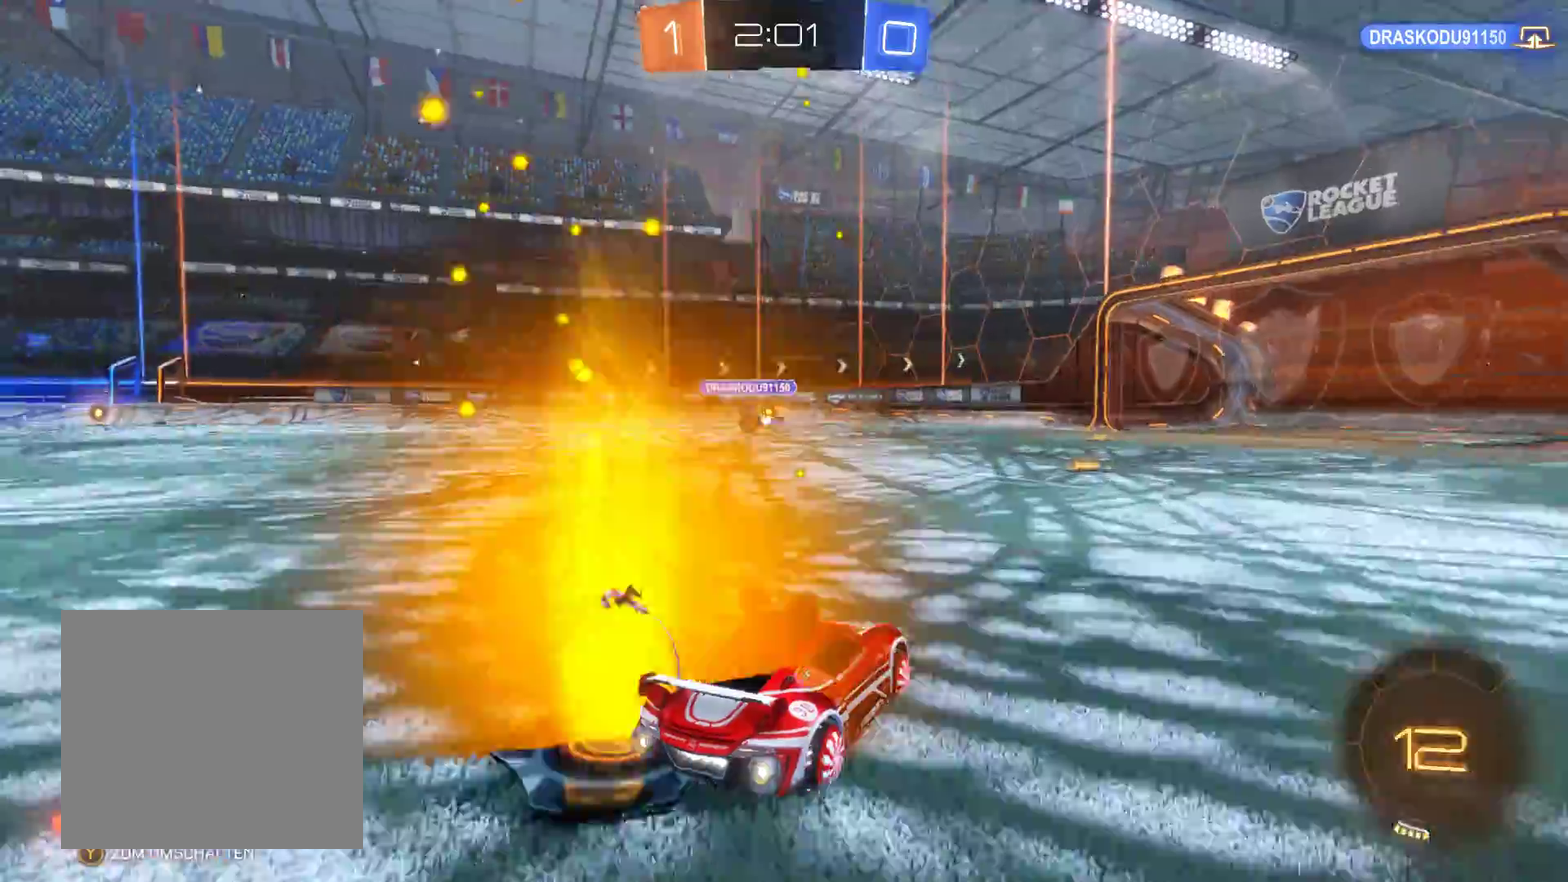
{"buttons": ["R2"], "left_stick": "center", "right_stick": "center", "events": []}
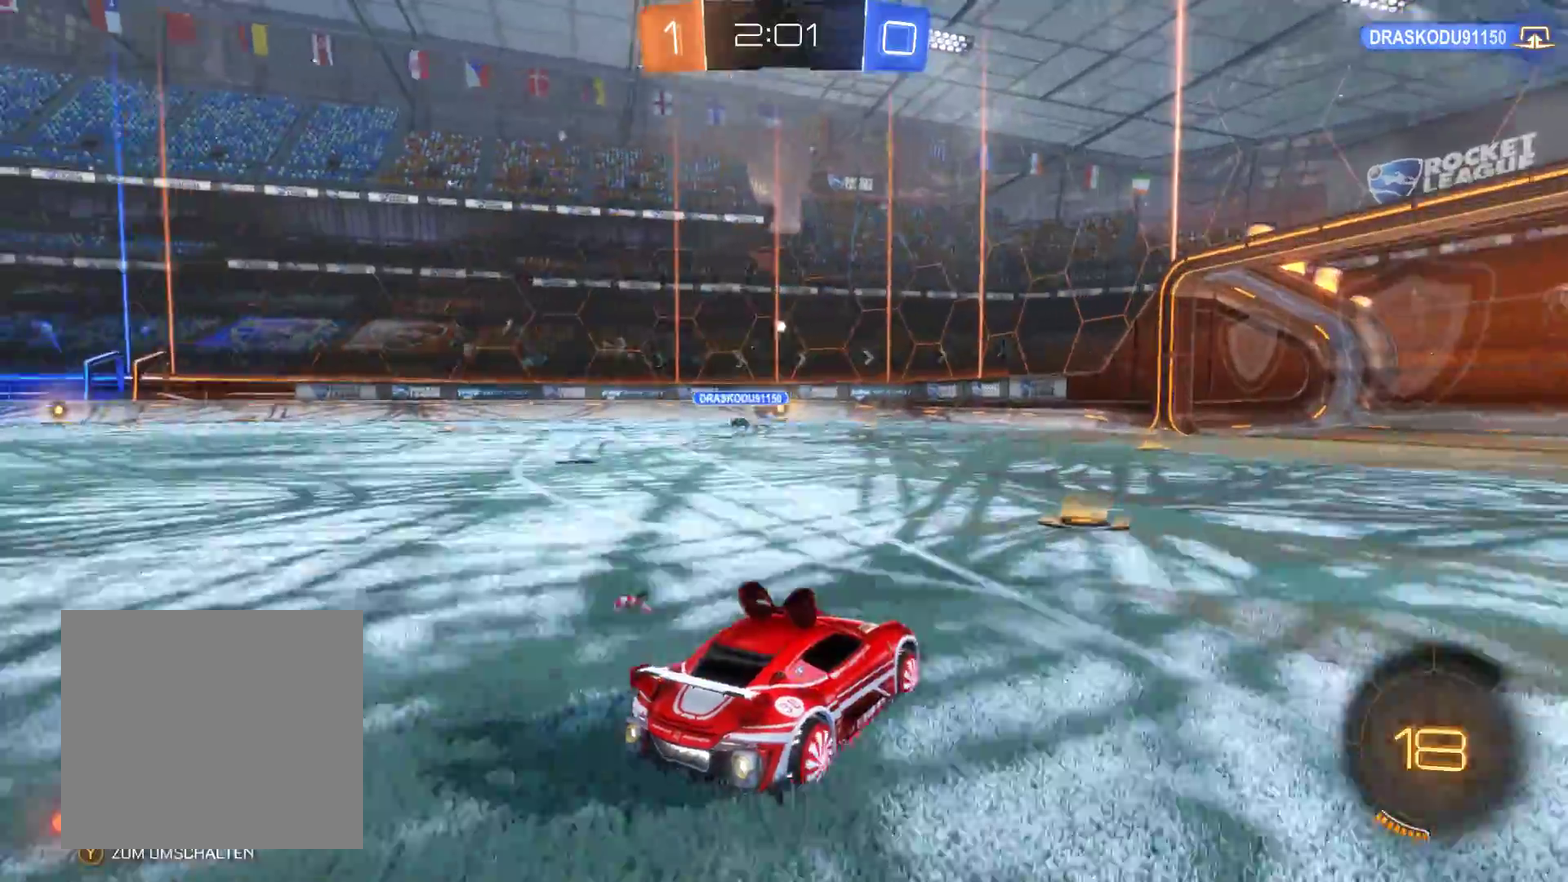
{"buttons": ["R2"], "left_stick": "center", "right_stick": "center", "events": []}
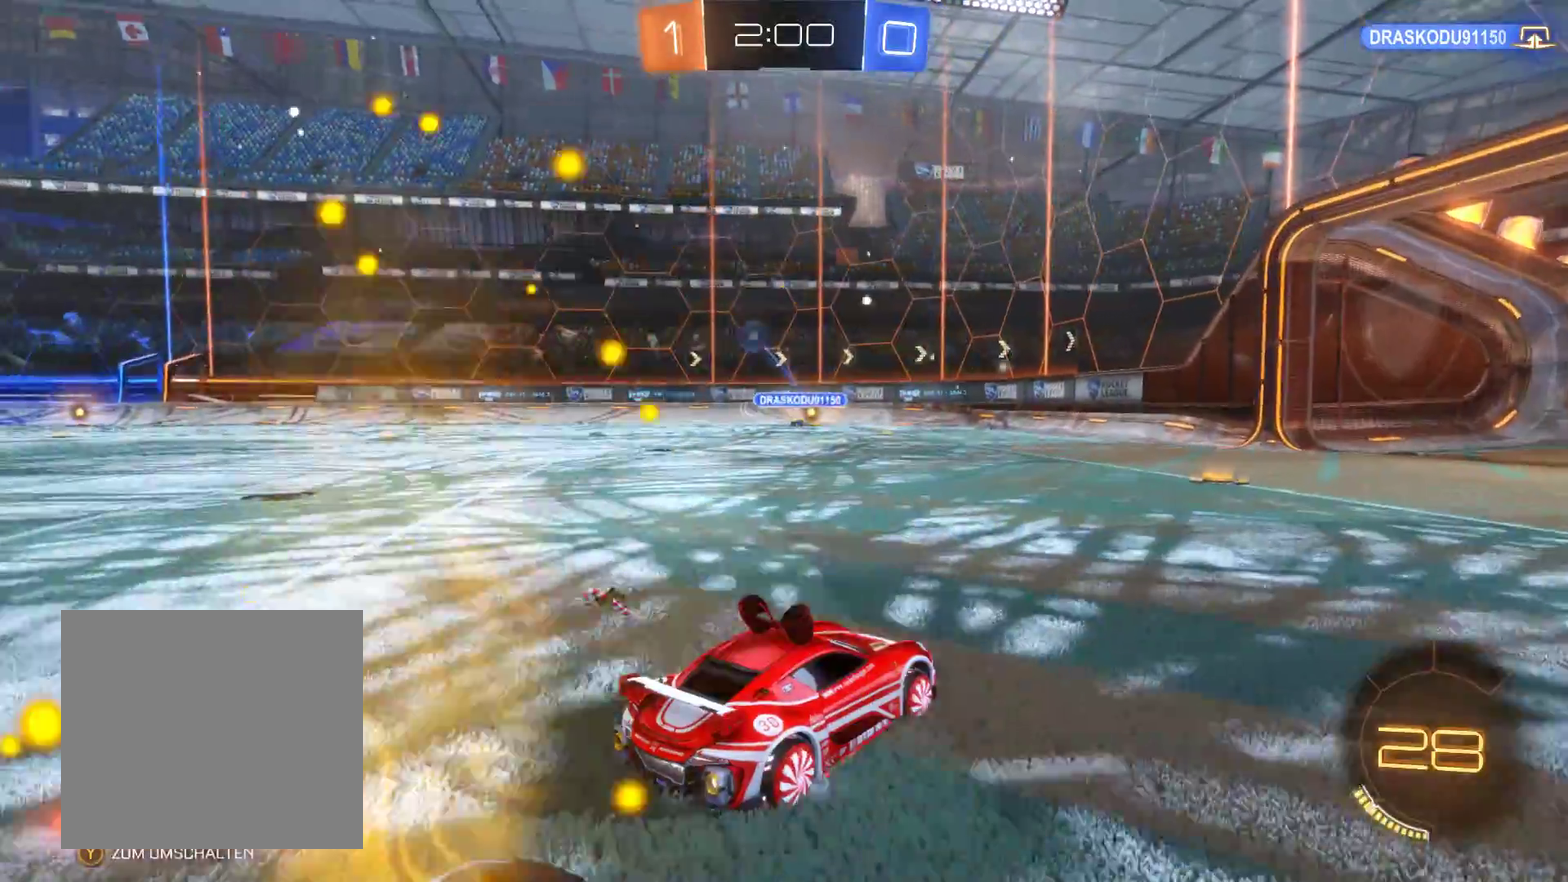
{"buttons": ["R2"], "left_stick": "center", "right_stick": "center", "events": []}
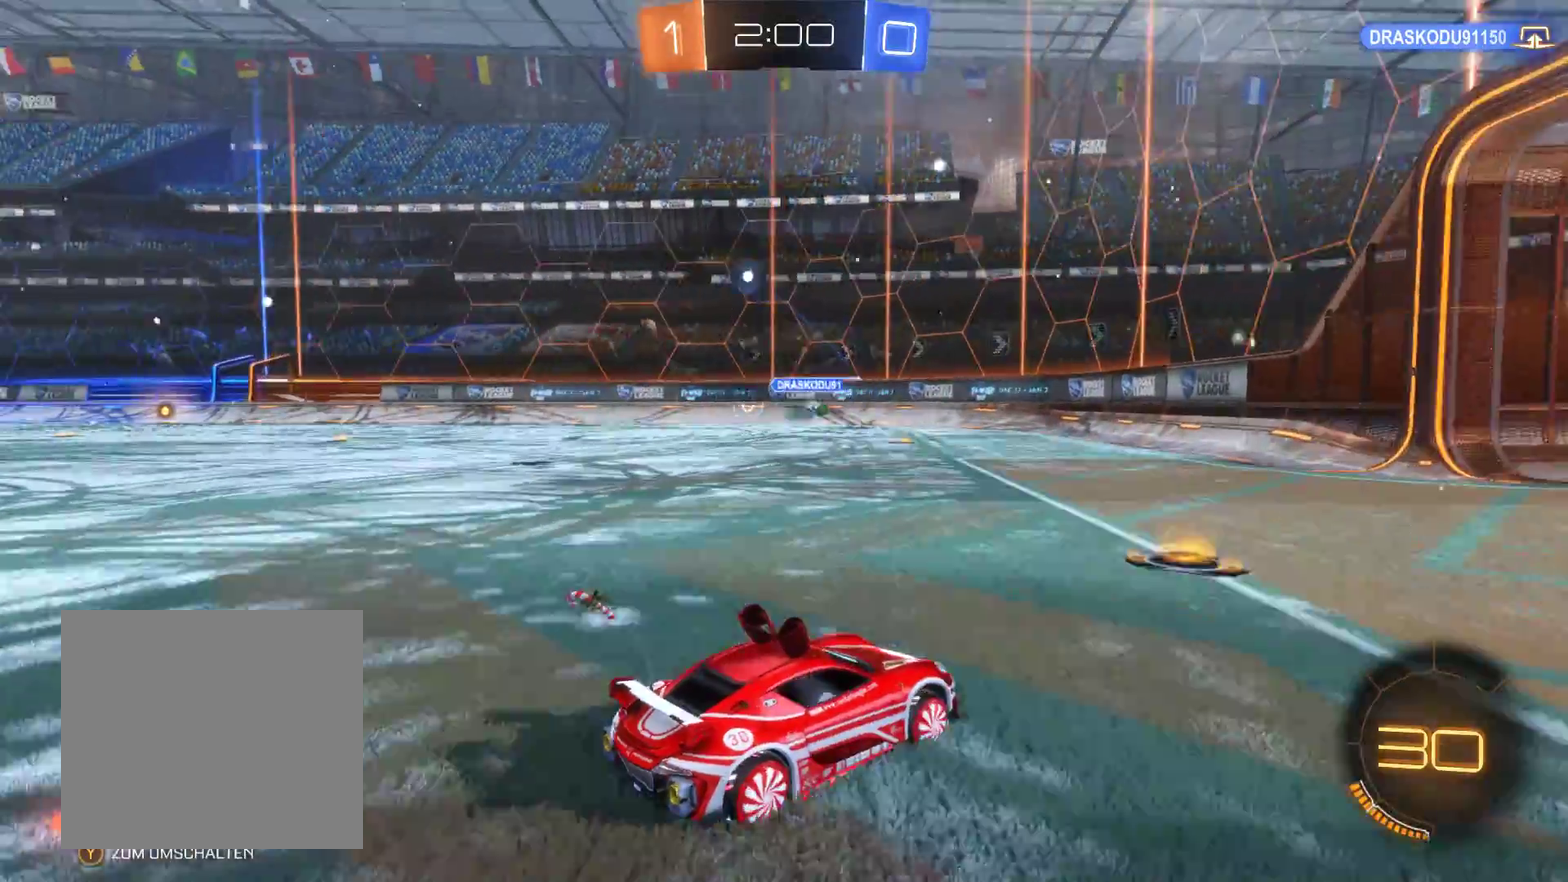
{"buttons": ["R2"], "left_stick": "left", "right_stick": "center", "events": [[100, "left_stick", "left"]]}
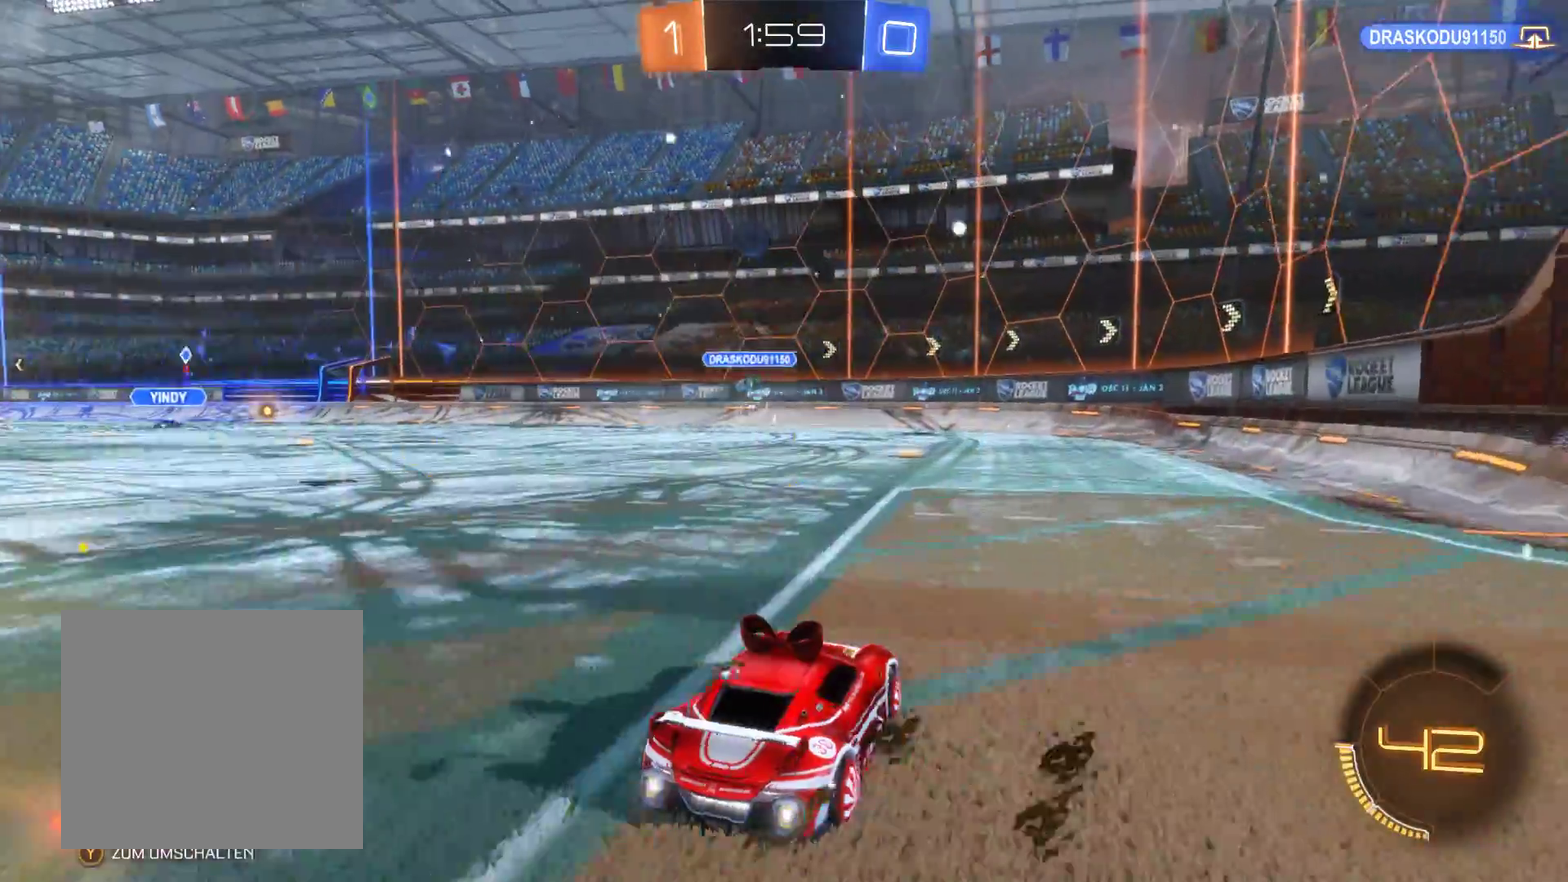
{"buttons": ["R2"], "left_stick": "center", "right_stick": "center", "events": [[67, "left_stick", "center"]]}
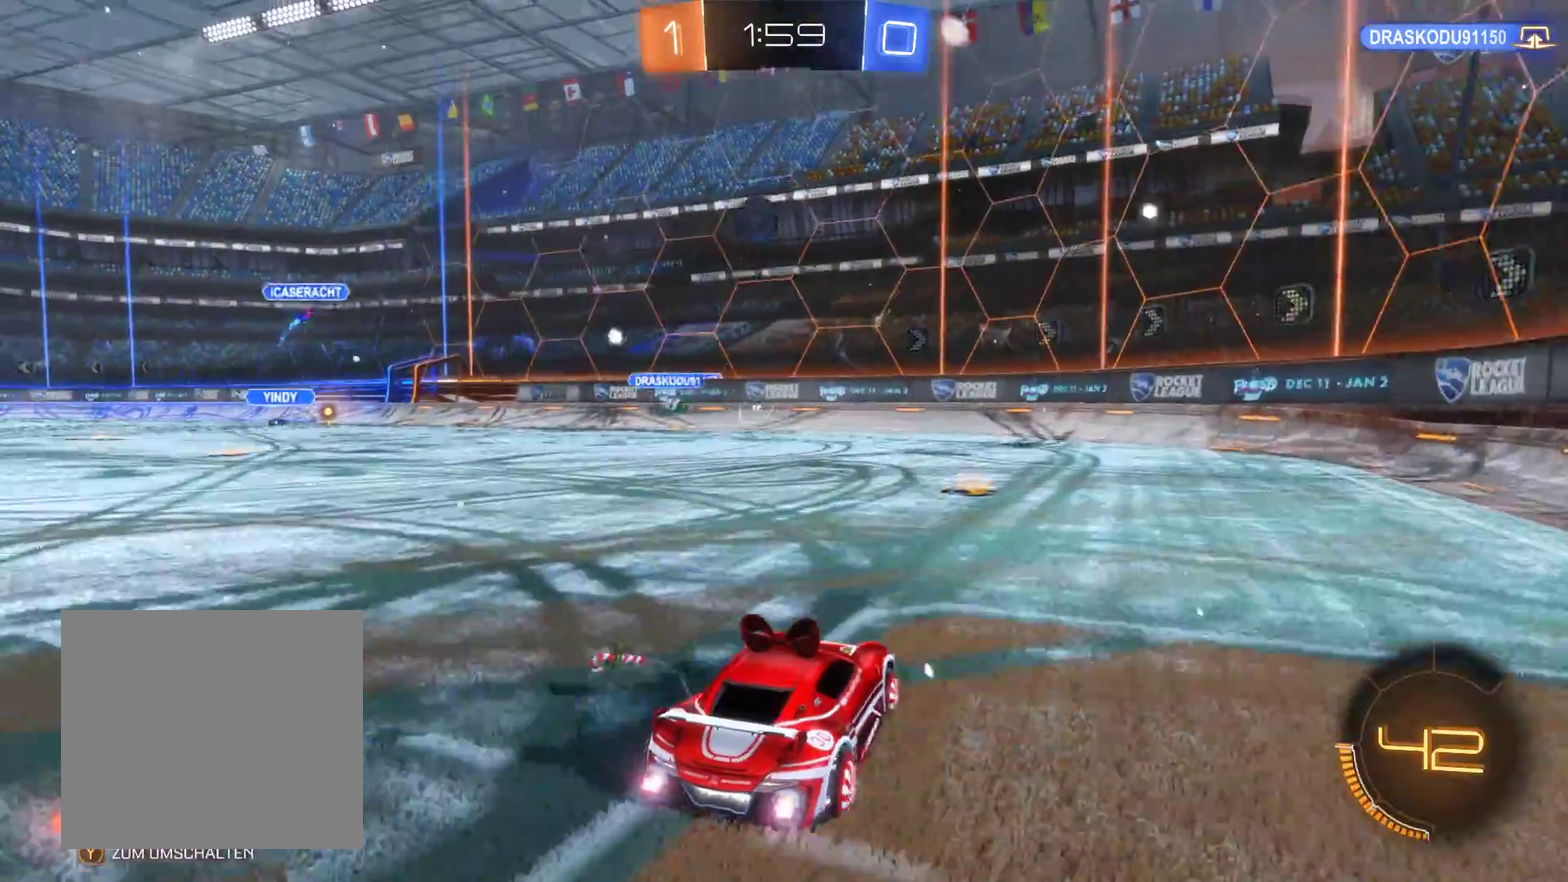
{"buttons": ["R2"], "left_stick": "right", "right_stick": "center", "events": [[467, "left_stick", "right"]]}
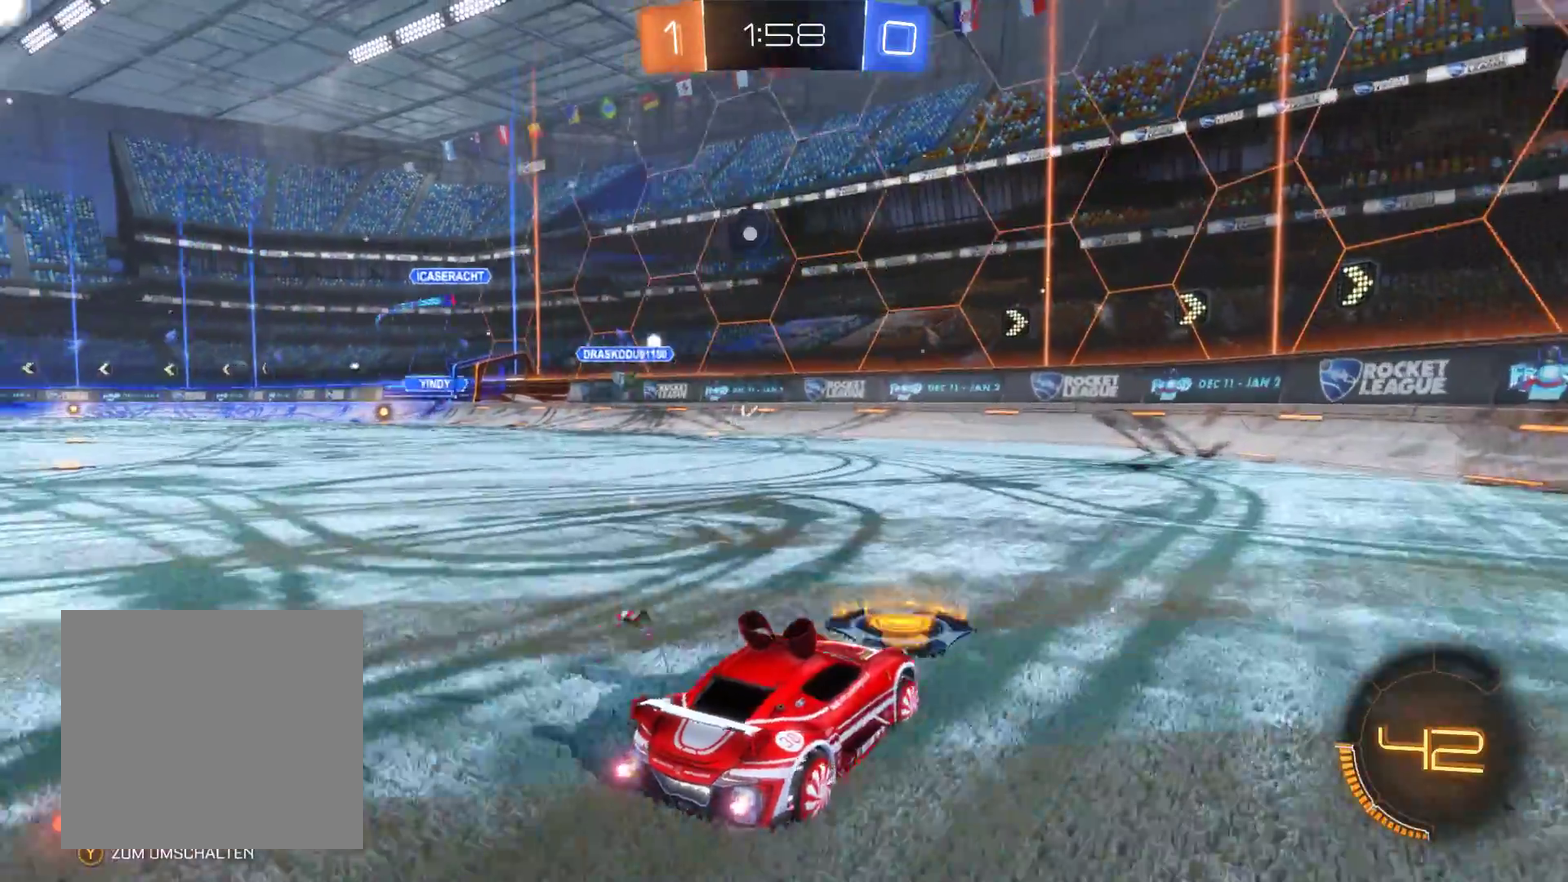
{"buttons": ["R2"], "left_stick": "right", "right_stick": "center", "events": []}
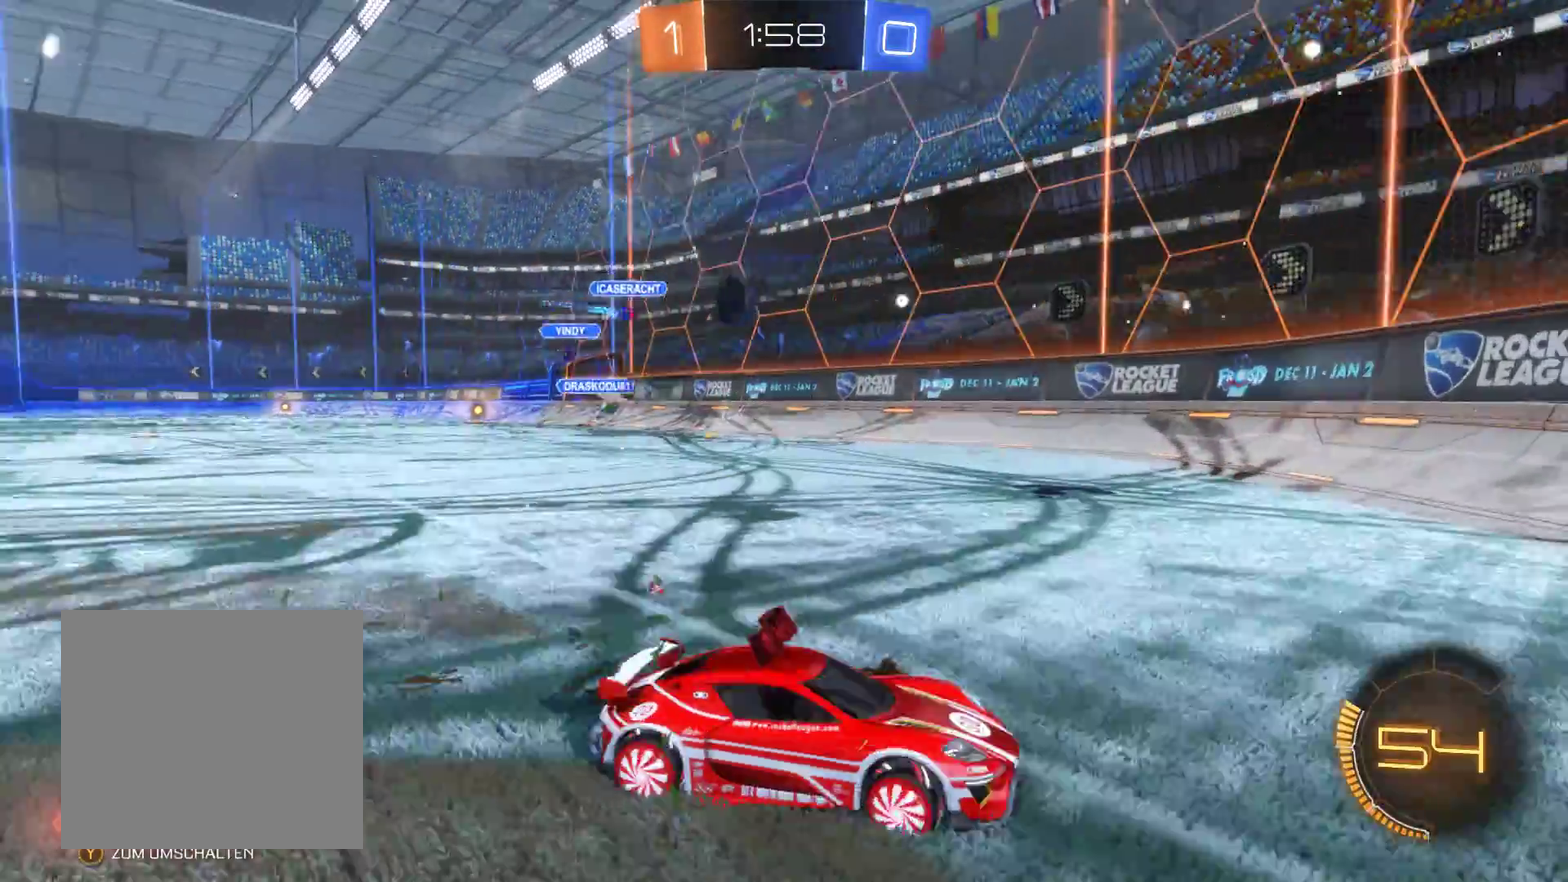
{"buttons": [], "left_stick": "right", "right_stick": "center", "events": [[333, "R2", "up"]]}
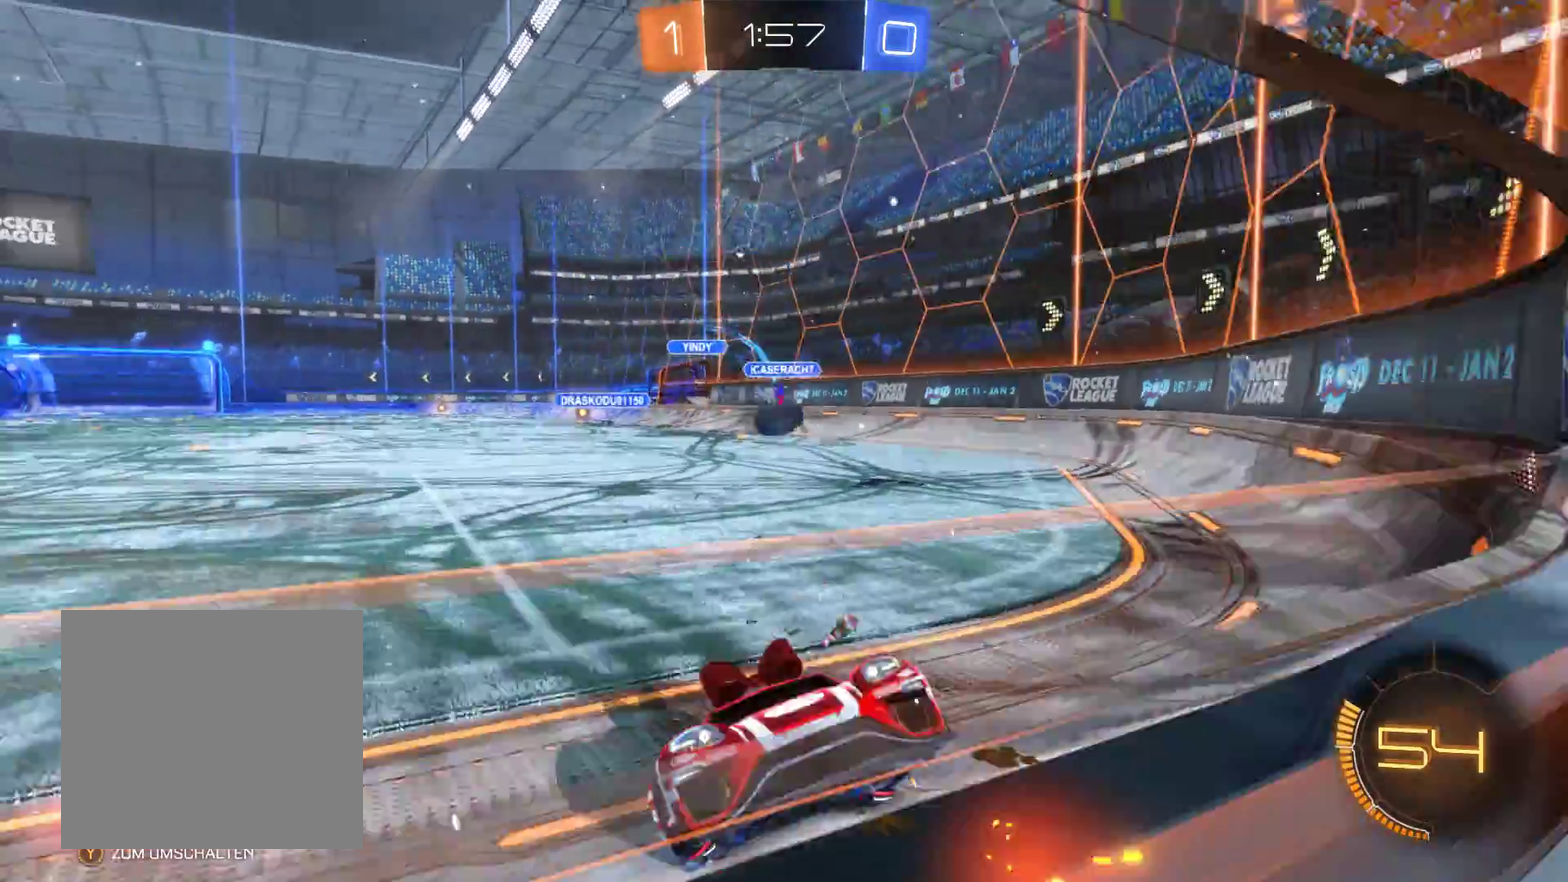
{"buttons": ["R1"], "left_stick": "right", "right_stick": "center", "events": [[400, "R1", "down"]]}
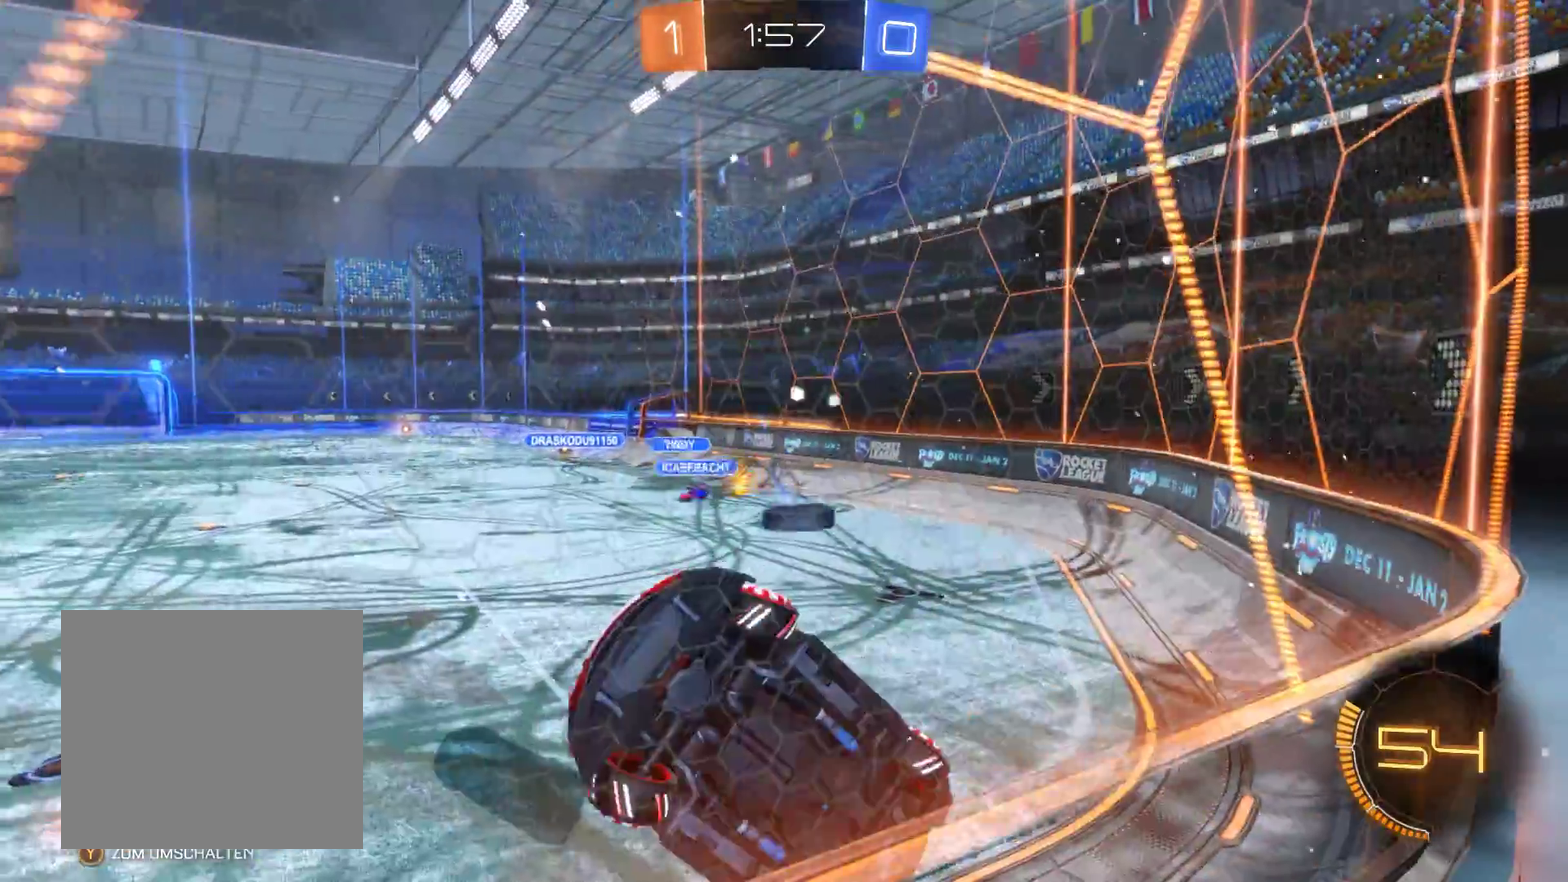
{"buttons": ["R1"], "left_stick": "center", "right_stick": "center", "events": [[267, "left_stick", "center"]]}
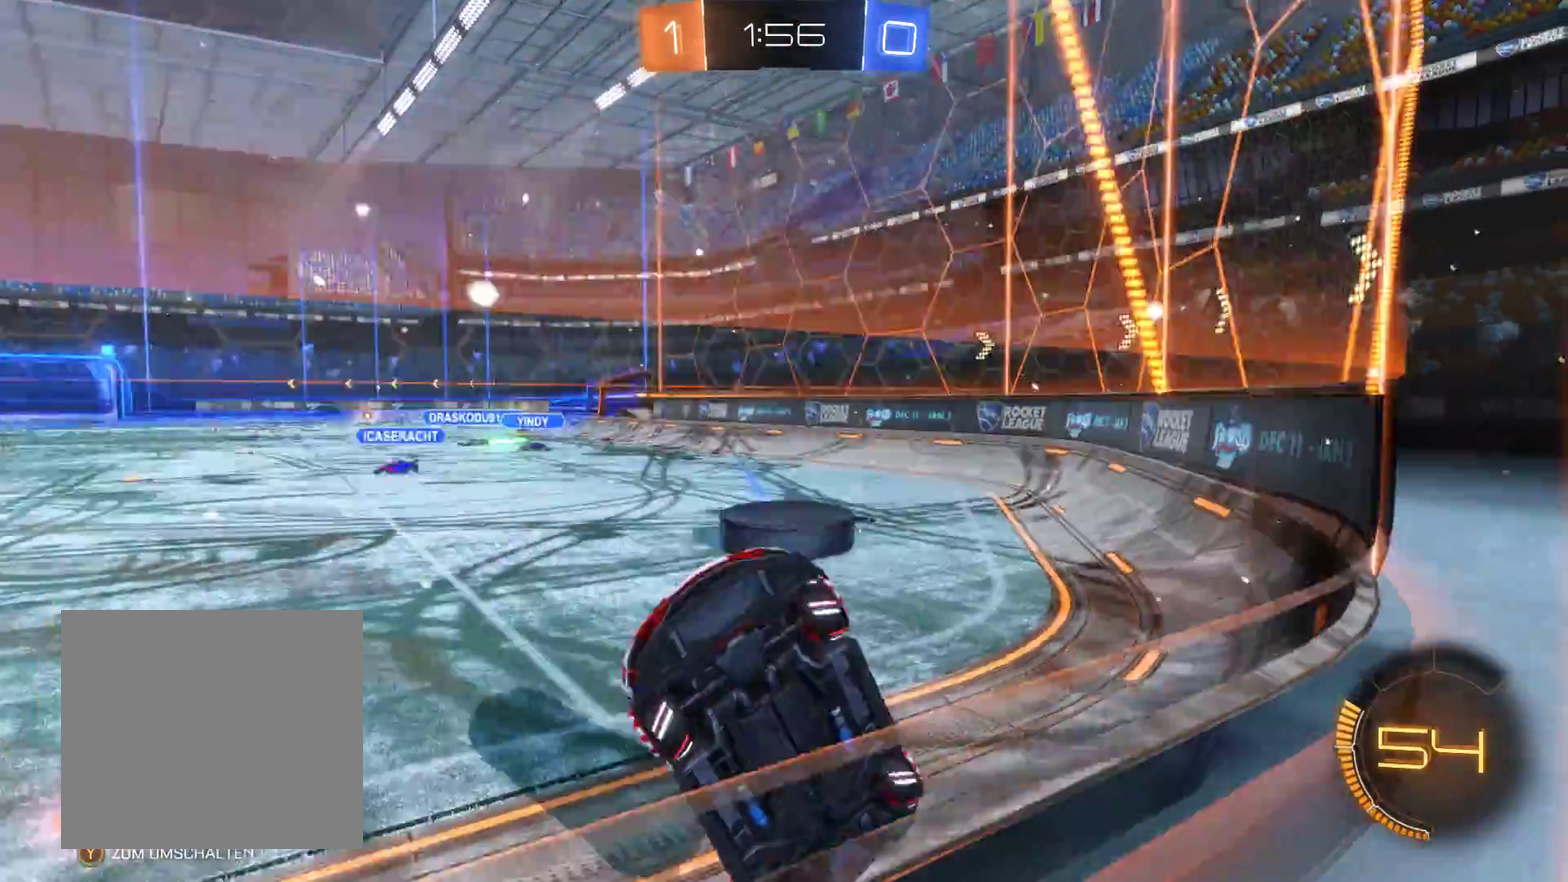
{"buttons": ["R1"], "left_stick": "center", "right_stick": "center", "events": [[33, "left_stick", "right"], [133, "left_stick", "down-right"], [333, "left_stick", "center"]]}
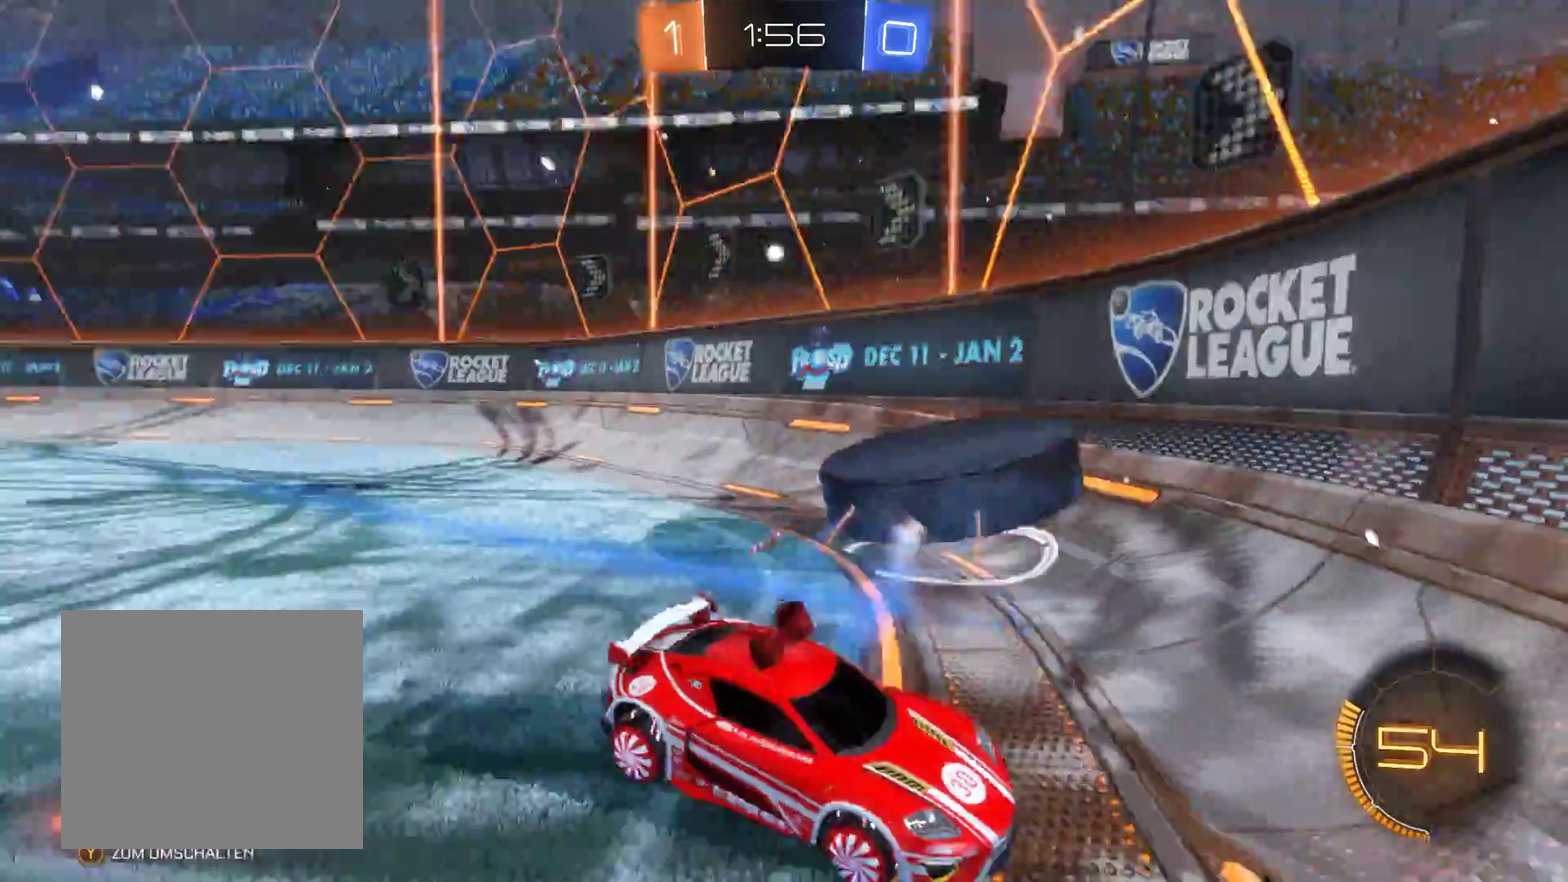
{"buttons": ["R2"], "left_stick": "left", "right_stick": "center", "events": [[133, "left_stick", "left"], [167, "R1", "up"], [333, "R2", "down"]]}
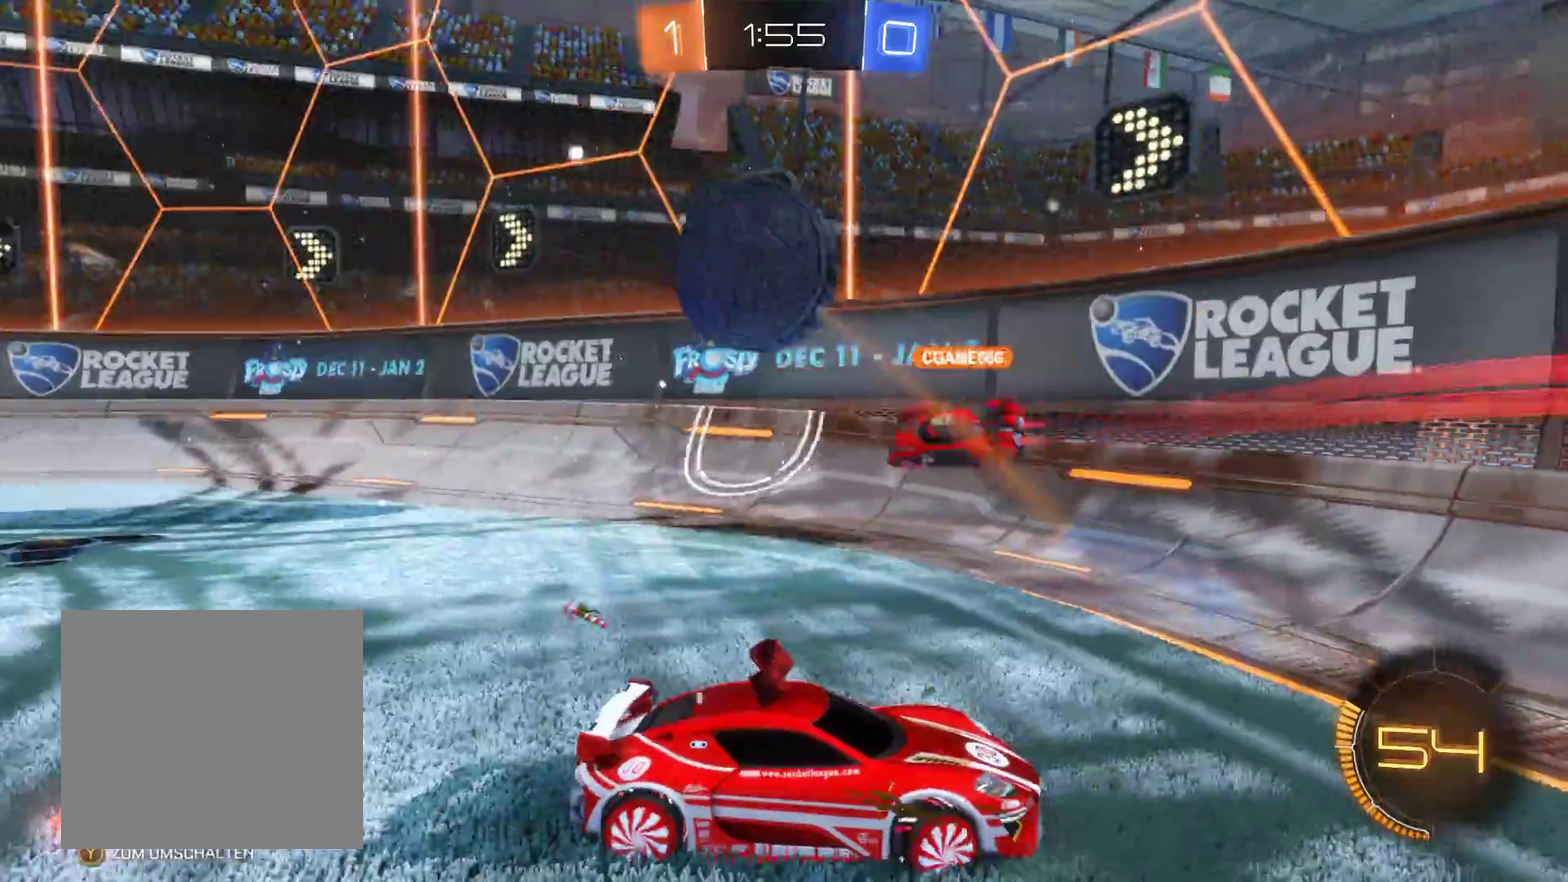
{"buttons": ["R2"], "left_stick": "left", "right_stick": "center", "events": [[67, "left_stick", "center"], [367, "left_stick", "left"]]}
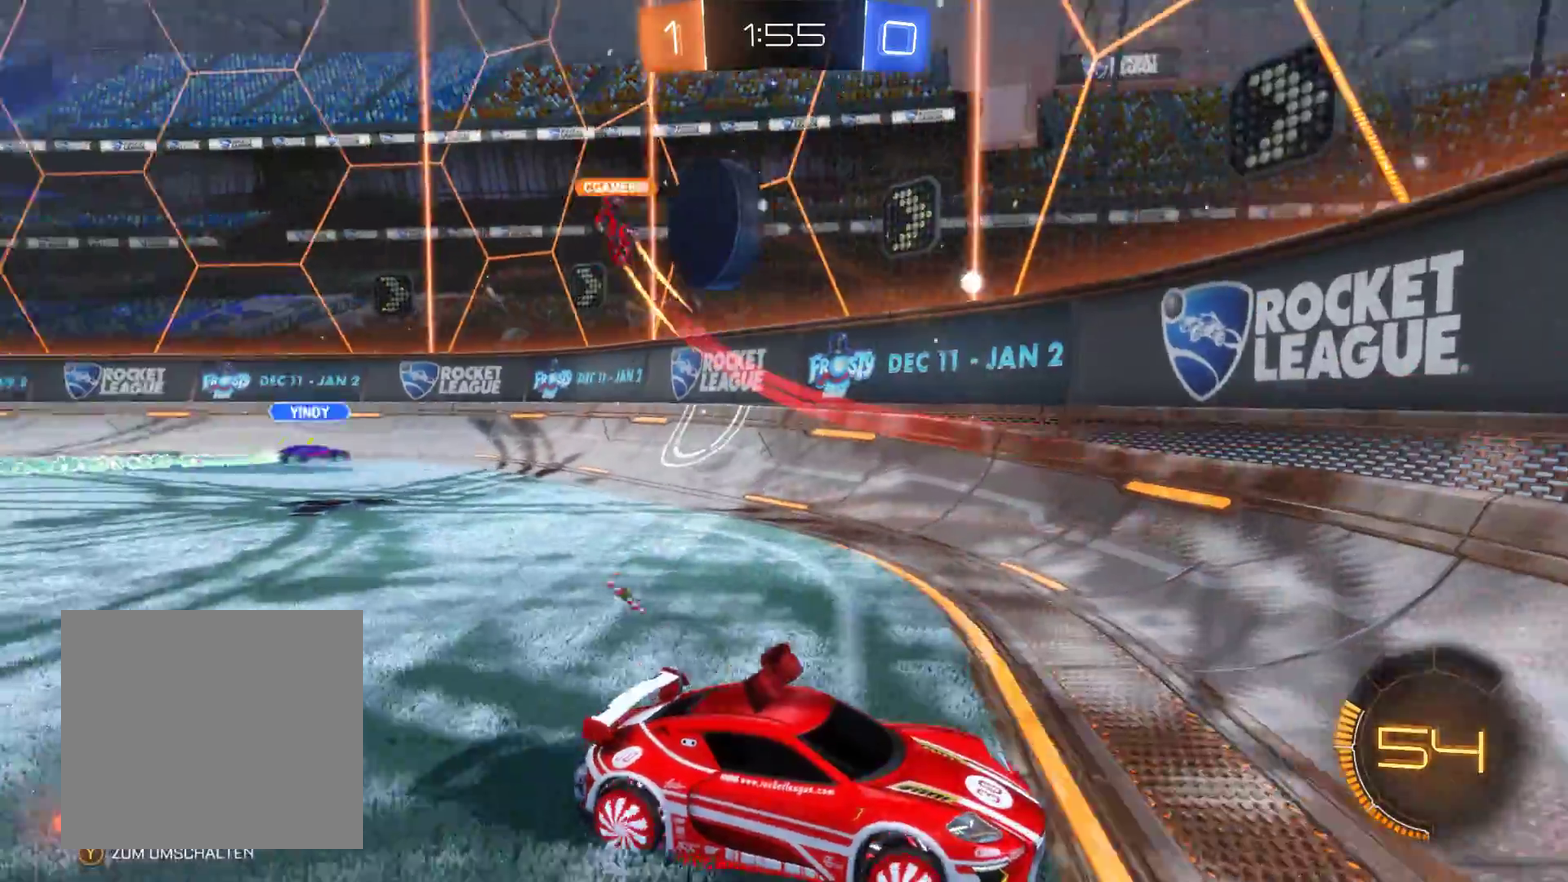
{"buttons": ["R2"], "left_stick": "left", "right_stick": "center", "events": []}
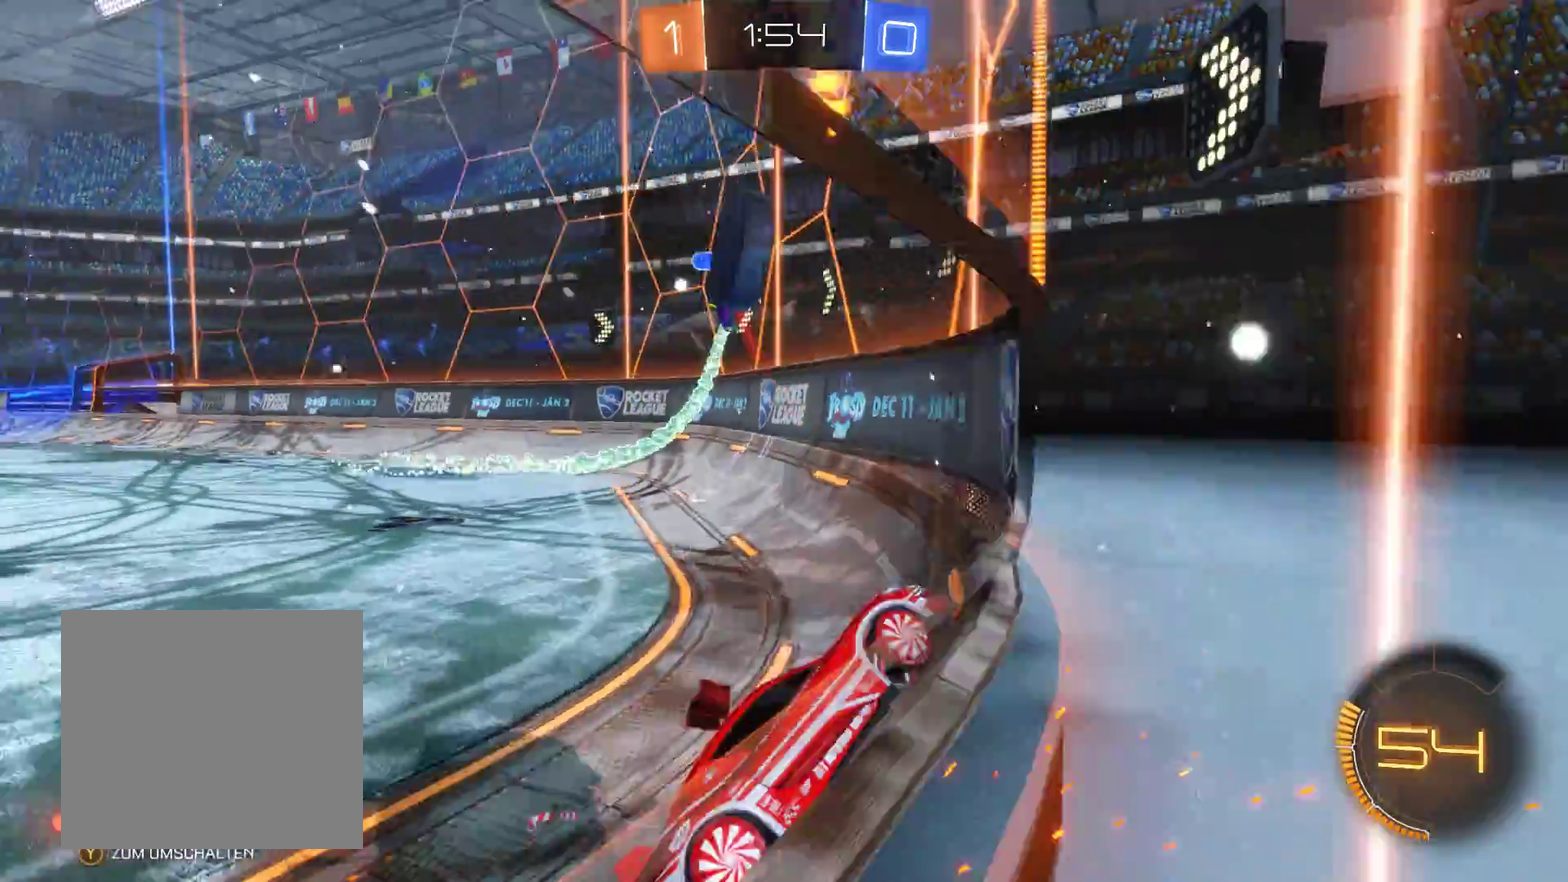
{"buttons": ["R2"], "left_stick": "right", "right_stick": "center", "events": [[267, "left_stick", "right"]]}
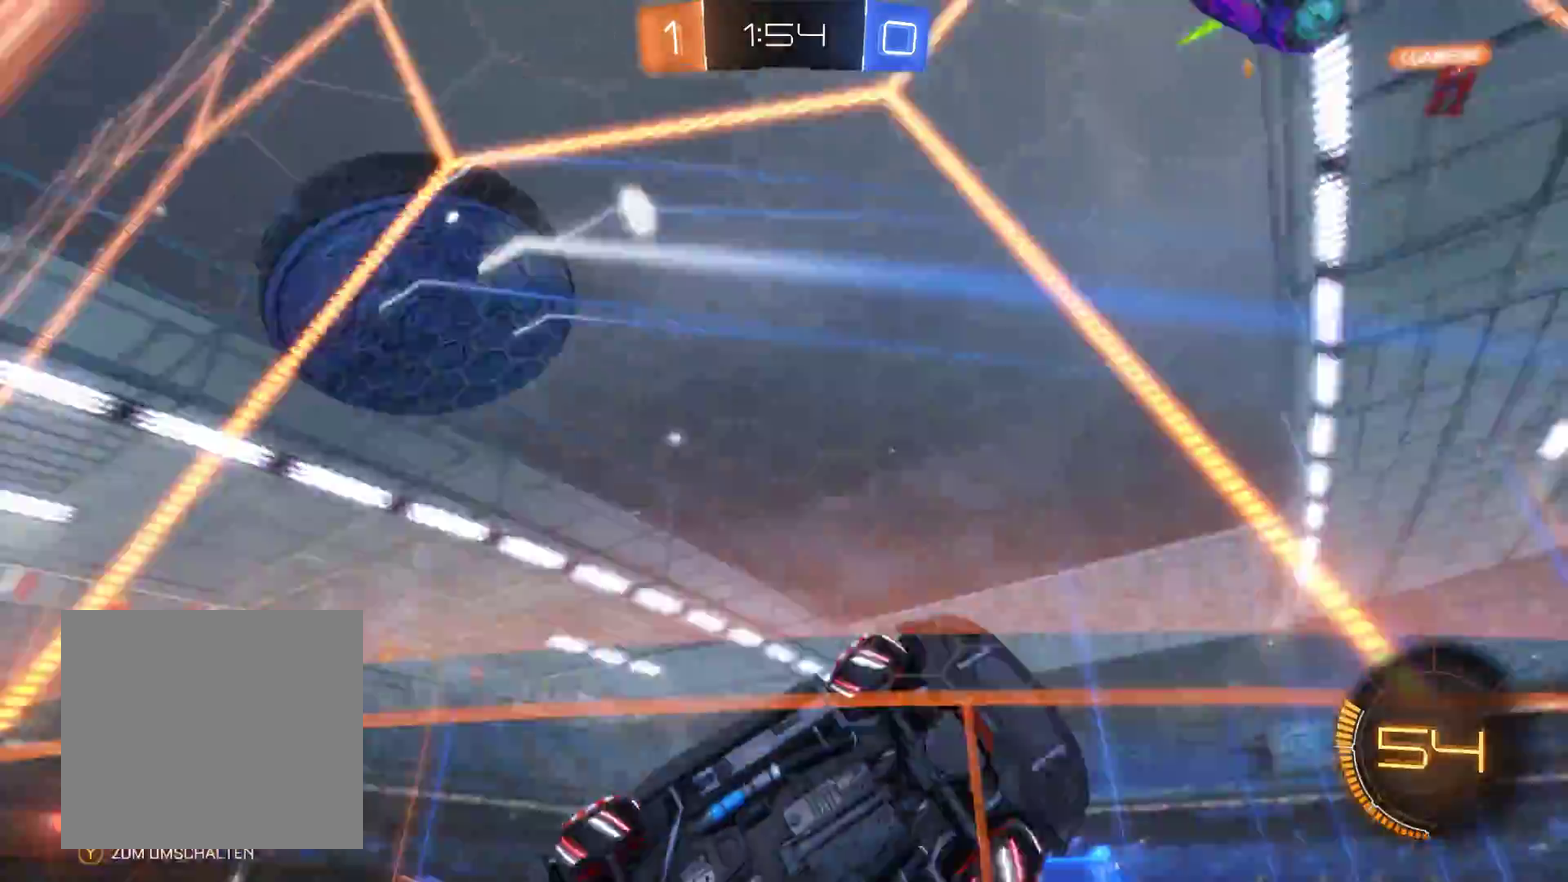
{"buttons": ["R2"], "left_stick": "right", "right_stick": "center", "events": []}
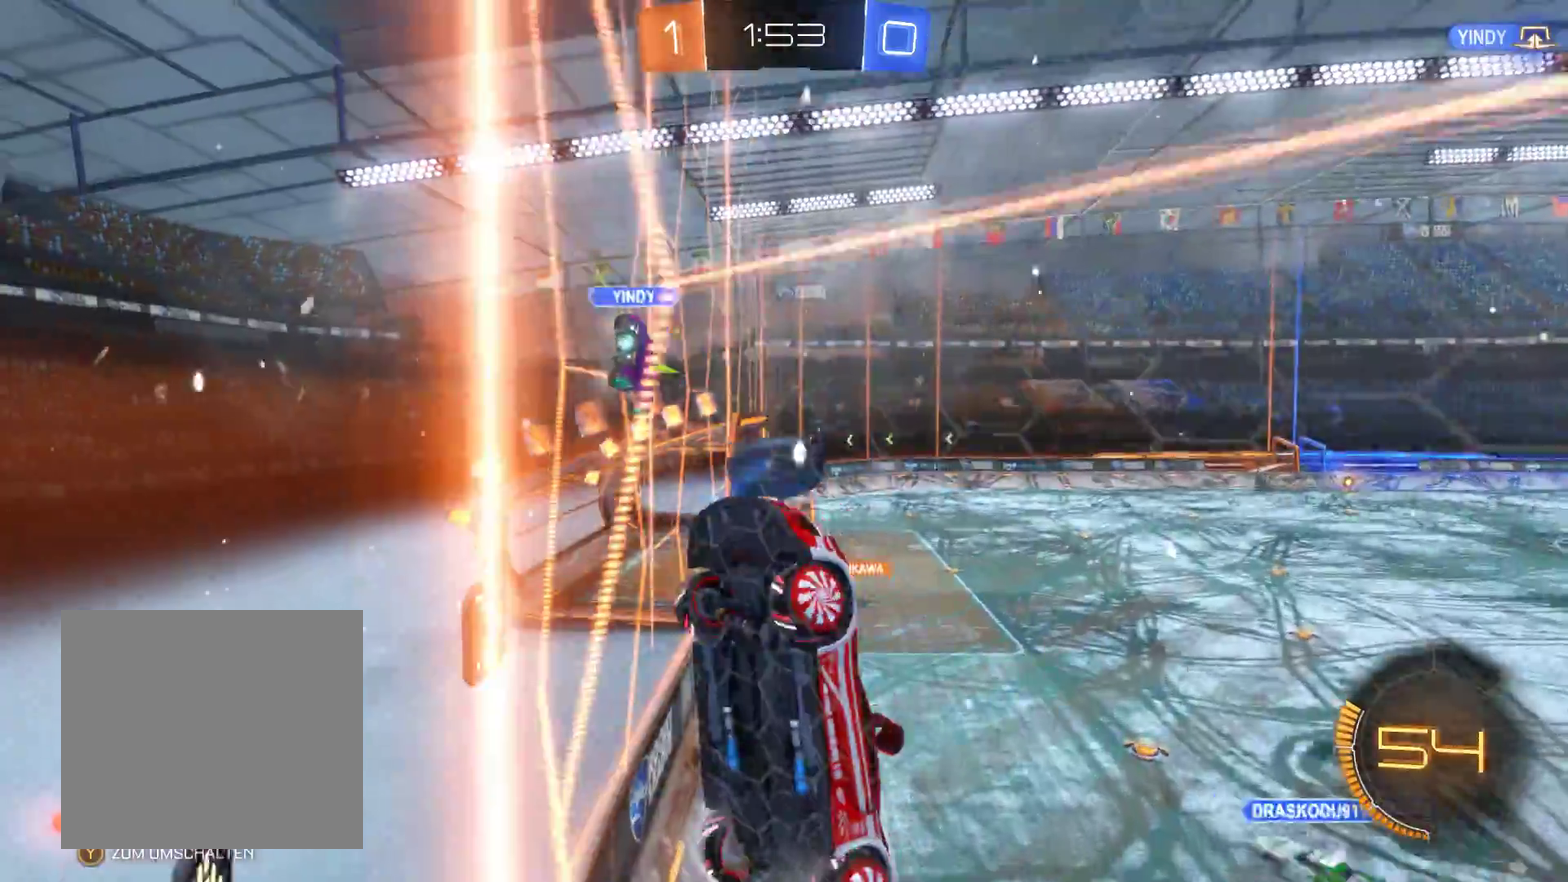
{"buttons": ["R2"], "left_stick": "right", "right_stick": "center", "events": []}